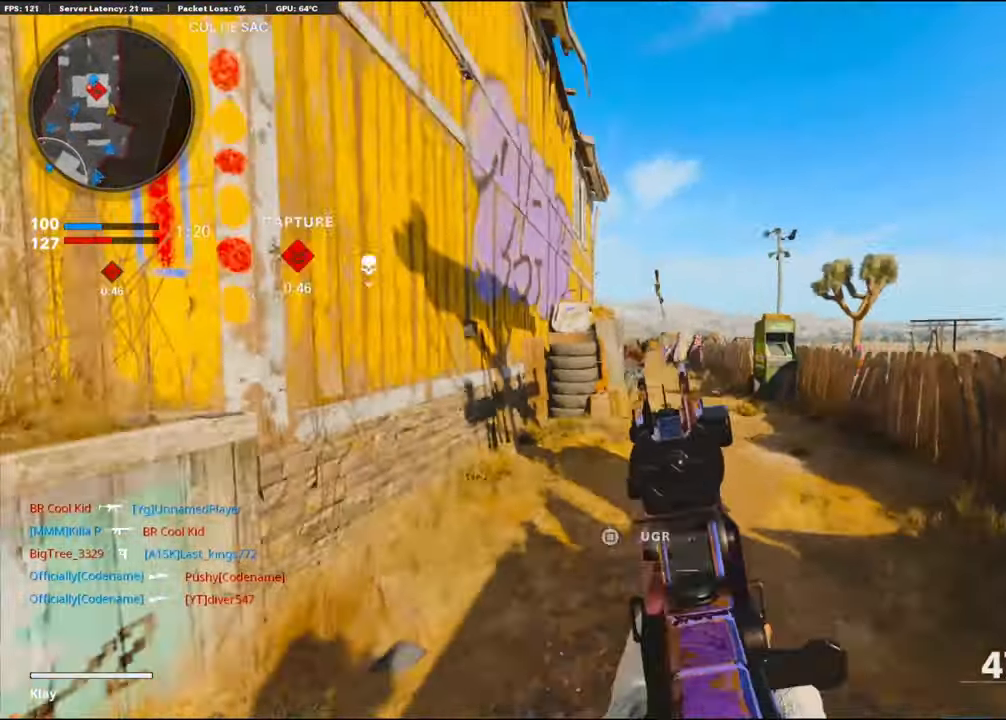
Gameplay with a controller (PlayStation layout); each line is a JSON object with the inputs held at the frame after it. "events" lists button and stick changes between this image and that frame as [ms after this image, input, new state], when the widget could be followed in between. Not read: TOUCHPAD.
{"buttons": ["TRIANGLE"], "left_stick": "up", "right_stick": "center", "events": [[100, "L3", "up"], [167, "TRIANGLE", "down"], [250, "TRIANGLE", "up"], [300, "TRIANGLE", "down"], [367, "TRIANGLE", "up"], [467, "TRIANGLE", "down"]]}
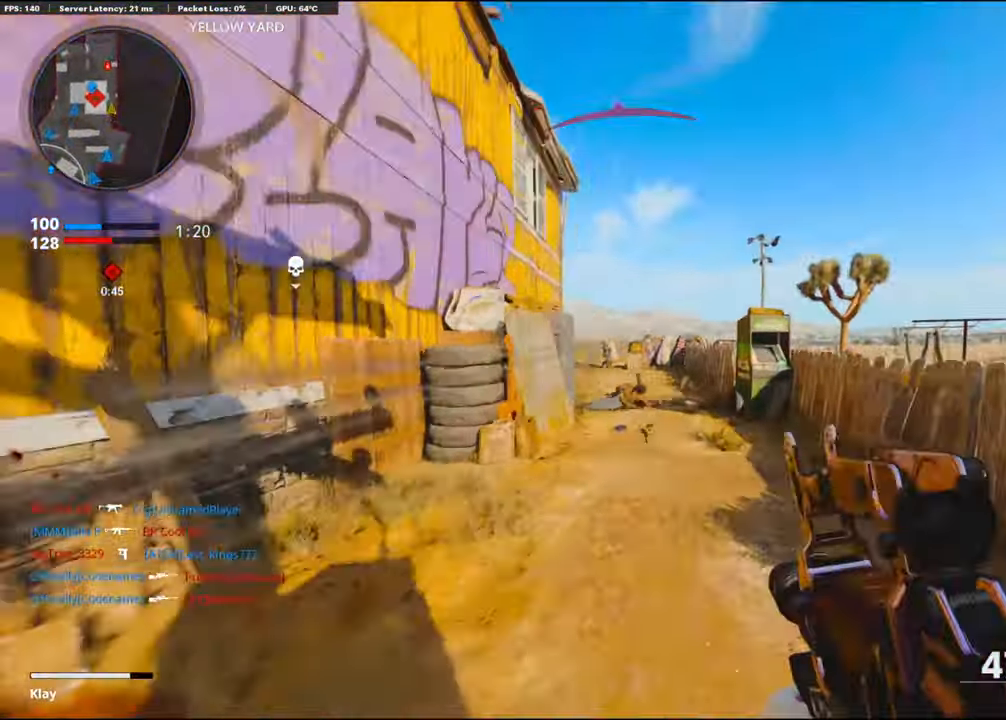
{"buttons": [], "left_stick": "up-left", "right_stick": "down-right", "events": [[17, "TRIANGLE", "up"], [34, "TRIANGLE", "down"], [50, "left_stick", "left"], [150, "TRIANGLE", "up"], [250, "right_stick", "left"], [317, "left_stick", "up-left"], [334, "L2", "down"], [484, "L2", "up"], [484, "right_stick", "down-right"]]}
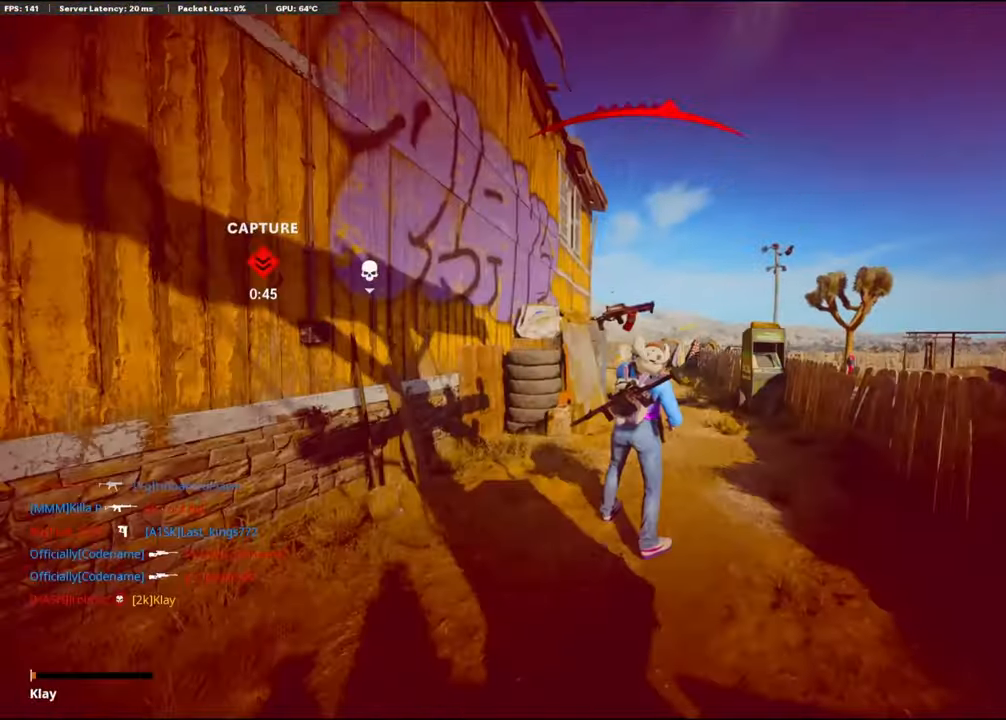
{"buttons": [], "left_stick": "center", "right_stick": "center", "events": [[34, "L3", "down"], [150, "right_stick", "down"], [184, "L3", "up"], [300, "left_stick", "center"], [400, "right_stick", "center"]]}
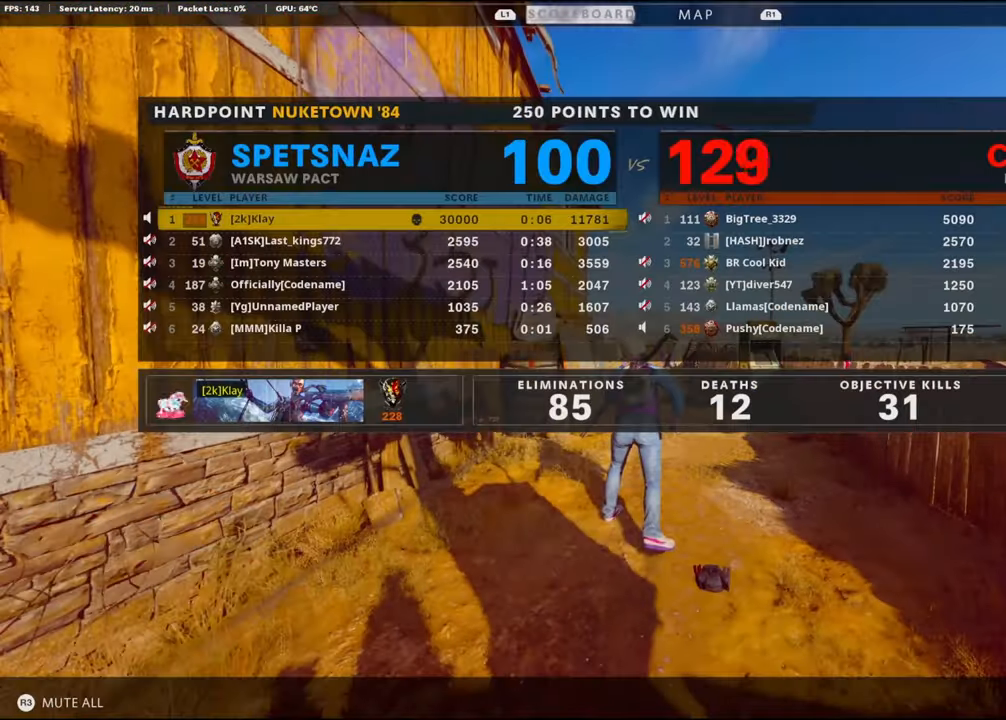
{"buttons": [], "left_stick": "center", "right_stick": "center", "events": []}
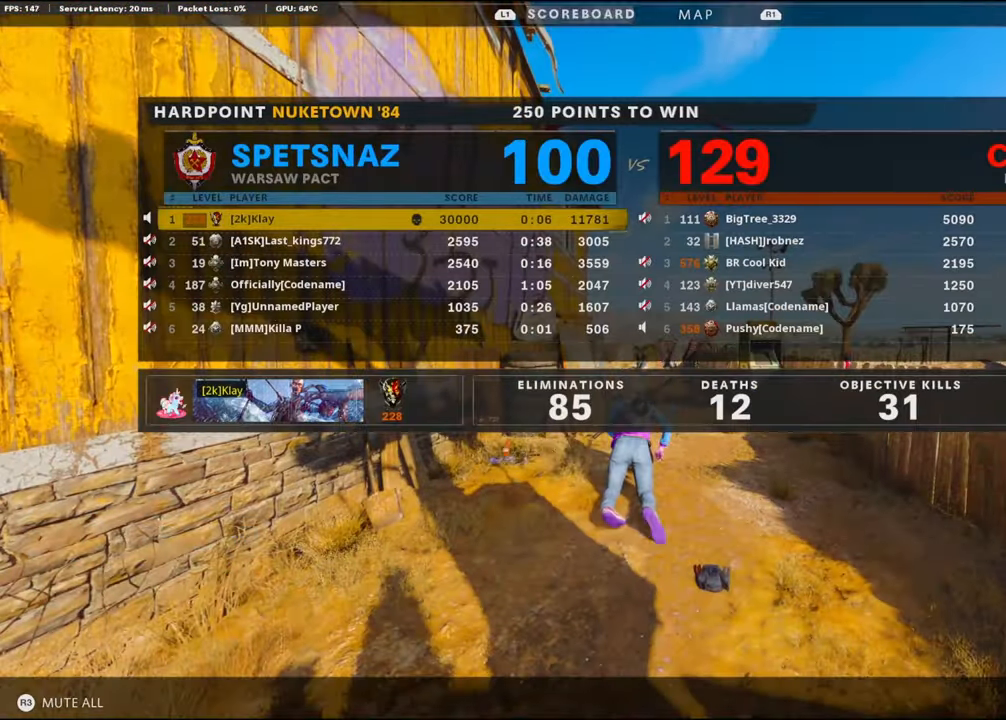
{"buttons": [], "left_stick": "center", "right_stick": "center", "events": []}
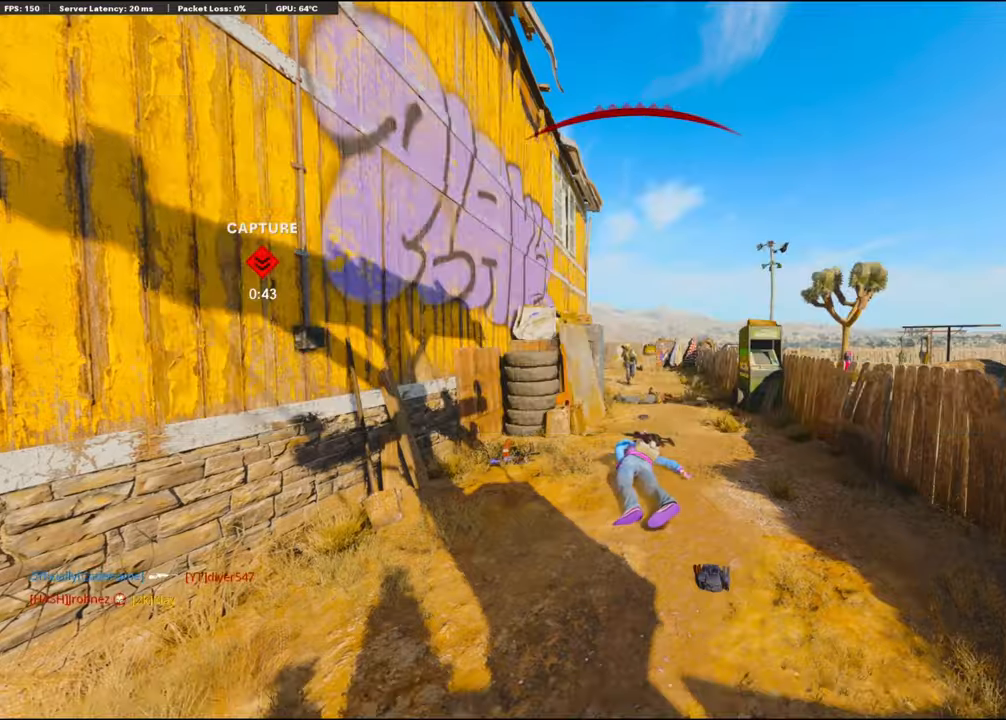
{"buttons": ["CROSS", "SQUARE"], "left_stick": "up", "right_stick": "center", "events": [[83, "SQUARE", "down"], [116, "CROSS", "down"], [200, "SQUARE", "up"], [233, "CROSS", "up"], [283, "left_stick", "up"], [300, "CROSS", "down"], [300, "SQUARE", "down"], [383, "CROSS", "up"], [383, "SQUARE", "up"], [483, "CROSS", "down"], [483, "SQUARE", "down"]]}
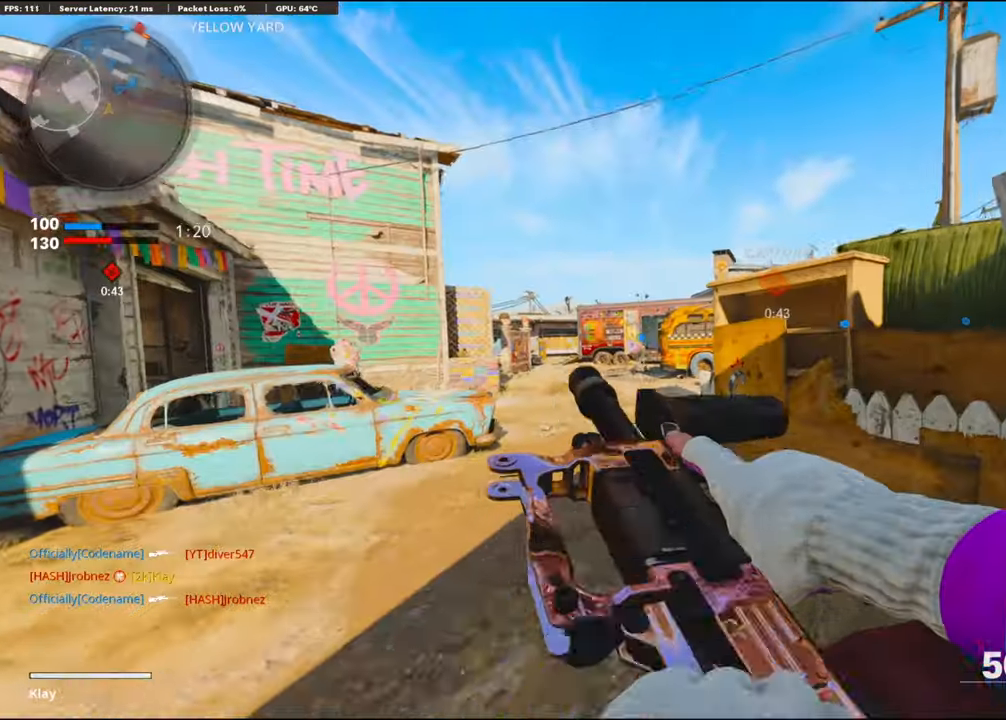
{"buttons": ["TRIANGLE"], "left_stick": "up", "right_stick": "center", "events": [[83, "CROSS", "up"], [83, "SQUARE", "up"], [166, "CROSS", "down"], [166, "SQUARE", "down"], [233, "L3", "down"], [266, "CROSS", "up"], [266, "SQUARE", "up"], [350, "TRIANGLE", "down"], [466, "L3", "up"], [466, "TRIANGLE", "up"], [500, "TRIANGLE", "down"]]}
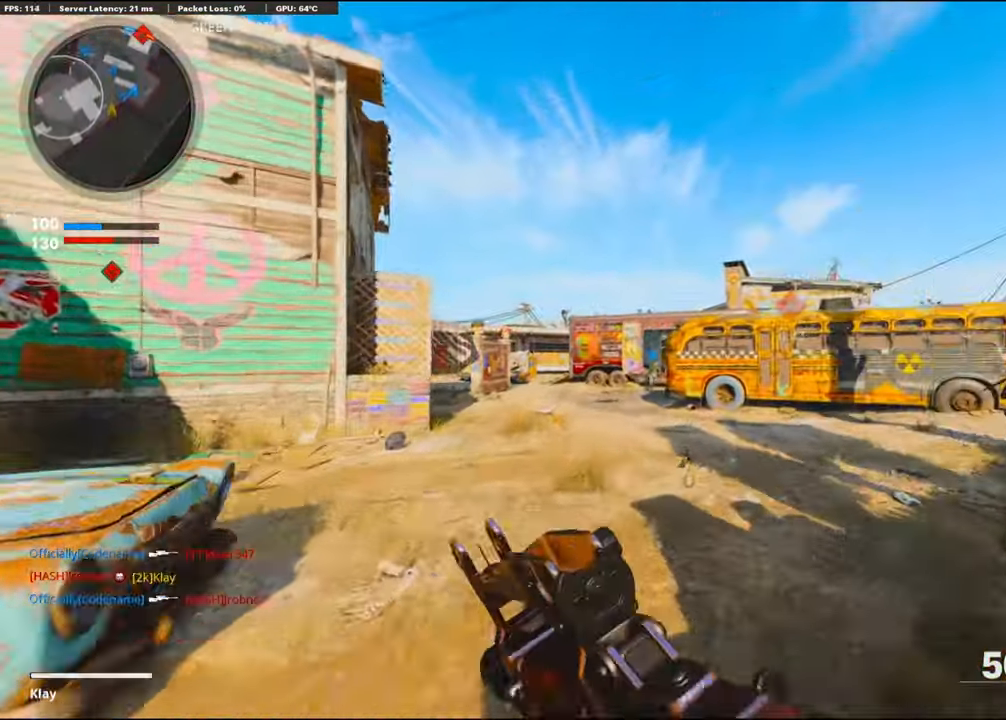
{"buttons": [], "left_stick": "up", "right_stick": "center", "events": [[83, "TRIANGLE", "up"], [366, "R3", "down"], [500, "R3", "up"]]}
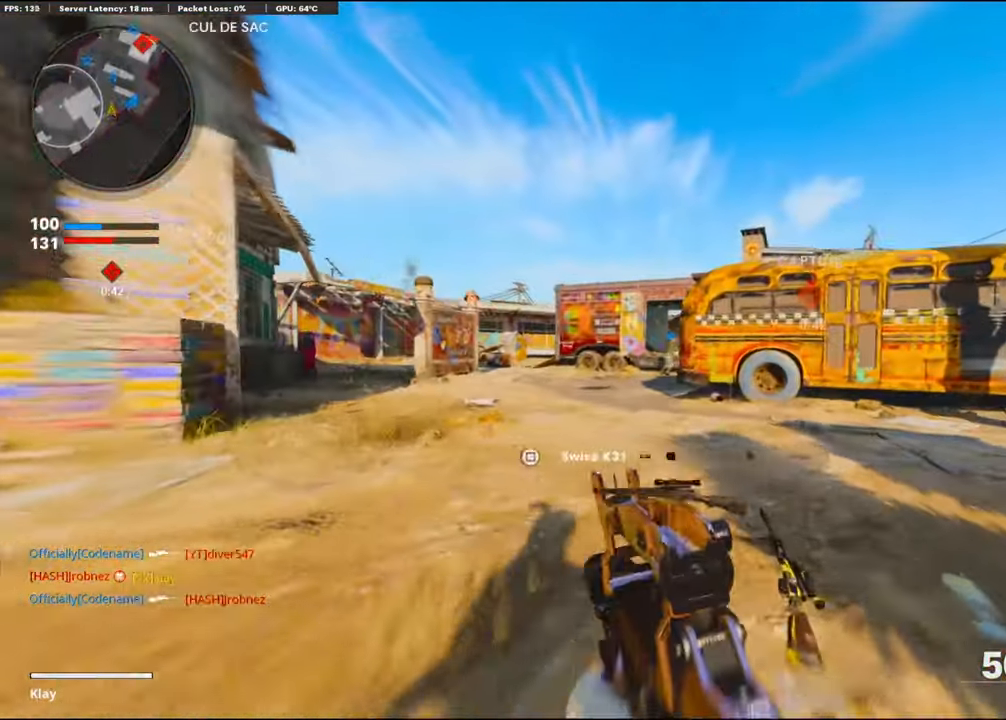
{"buttons": ["TRIANGLE"], "left_stick": "up", "right_stick": "center", "events": [[100, "R3", "down"], [166, "L3", "down"], [200, "R3", "up"], [350, "TRIANGLE", "down"], [450, "L3", "up"], [450, "TRIANGLE", "up"], [500, "TRIANGLE", "down"]]}
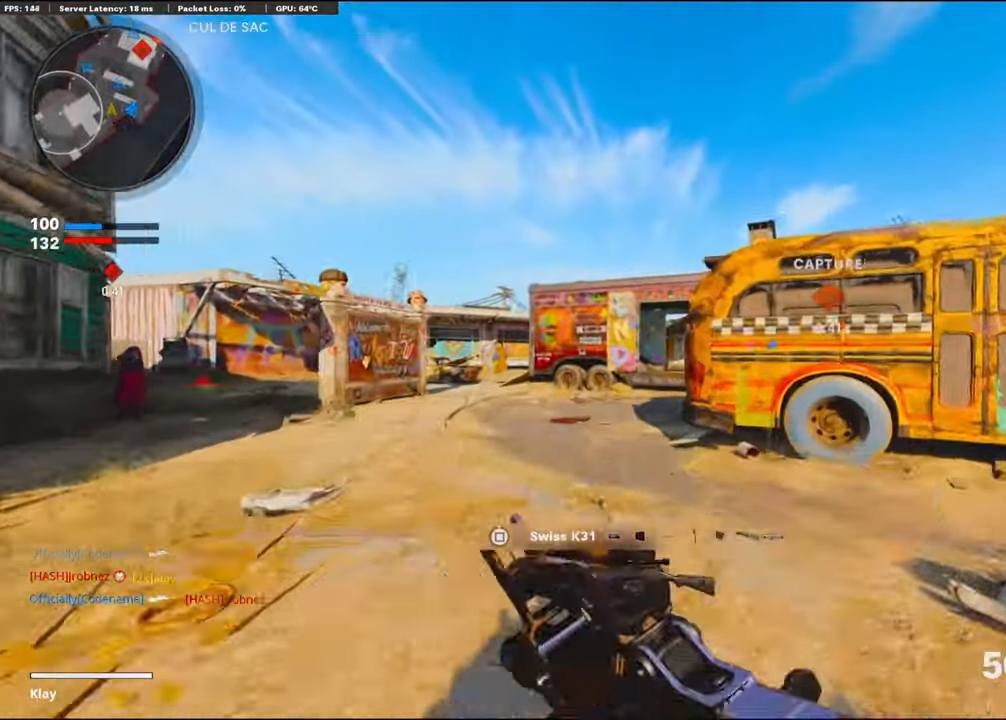
{"buttons": [], "left_stick": "up", "right_stick": "center", "events": [[100, "TRIANGLE", "up"]]}
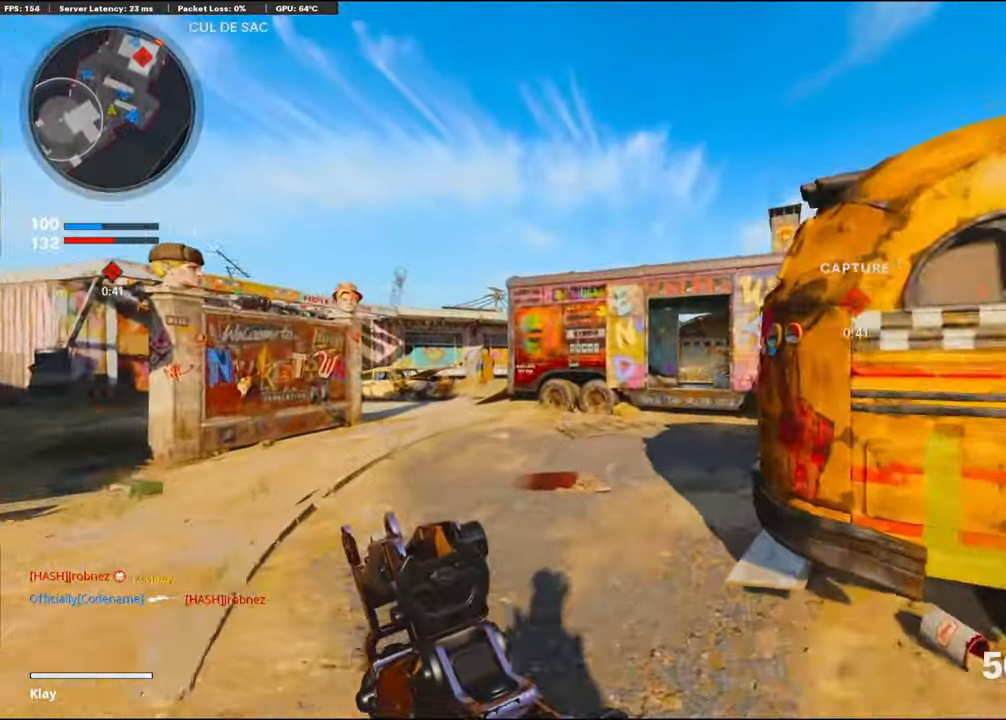
{"buttons": [], "left_stick": "up", "right_stick": "right", "events": [[400, "right_stick", "right"]]}
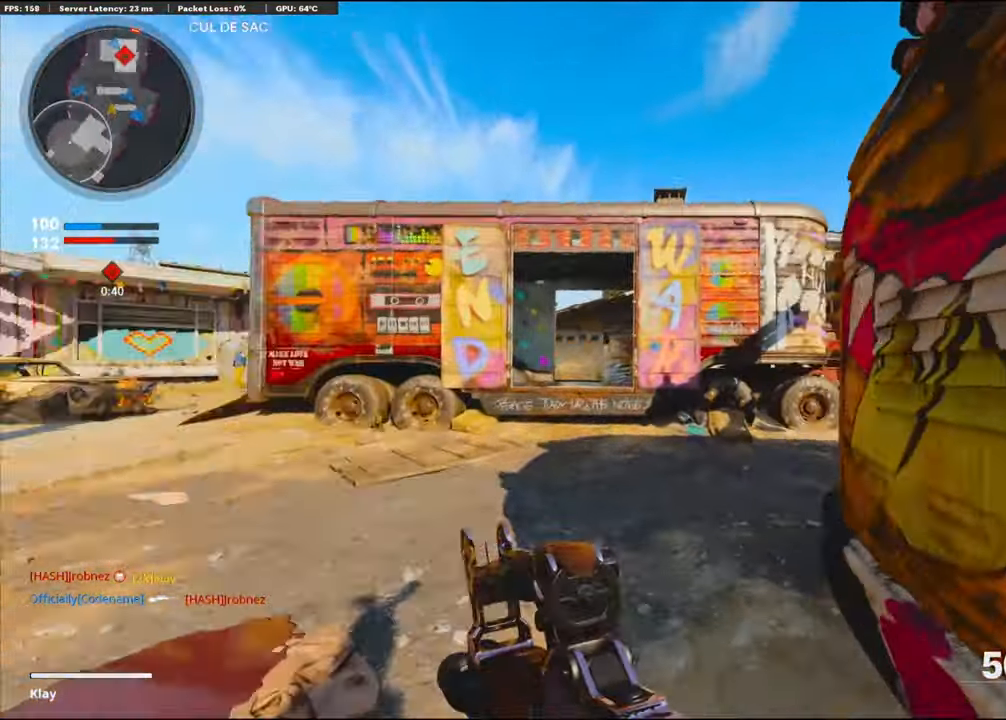
{"buttons": [], "left_stick": "up", "right_stick": "center", "events": [[100, "right_stick", "center"], [266, "right_stick", "right"], [416, "right_stick", "center"]]}
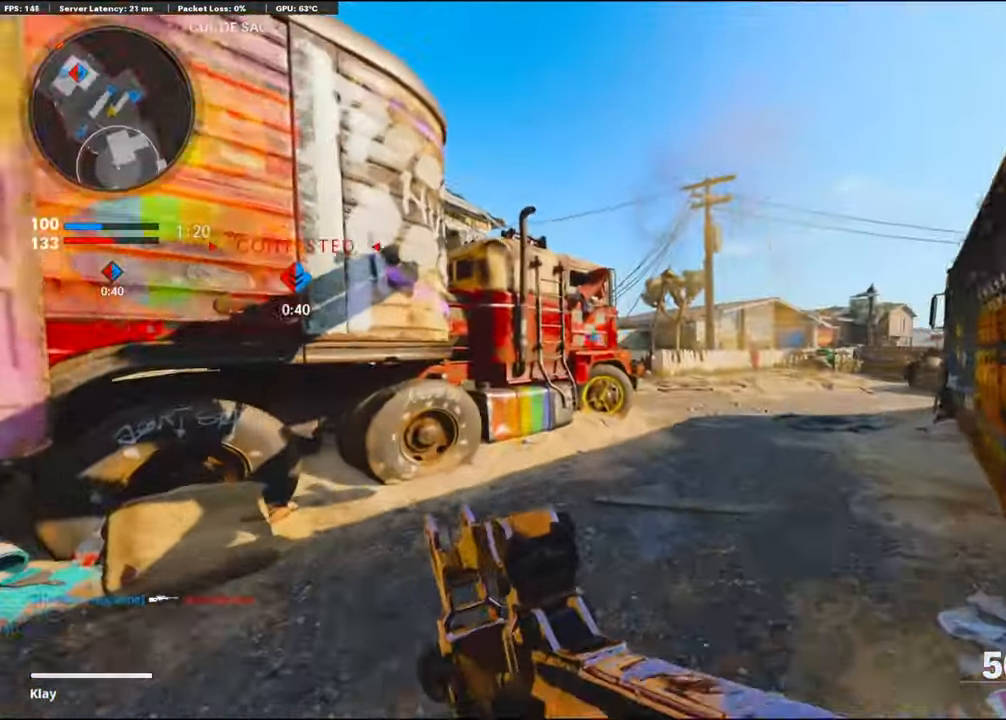
{"buttons": [], "left_stick": "up", "right_stick": "left", "events": [[300, "R3", "down"], [333, "right_stick", "left"], [483, "R3", "up"]]}
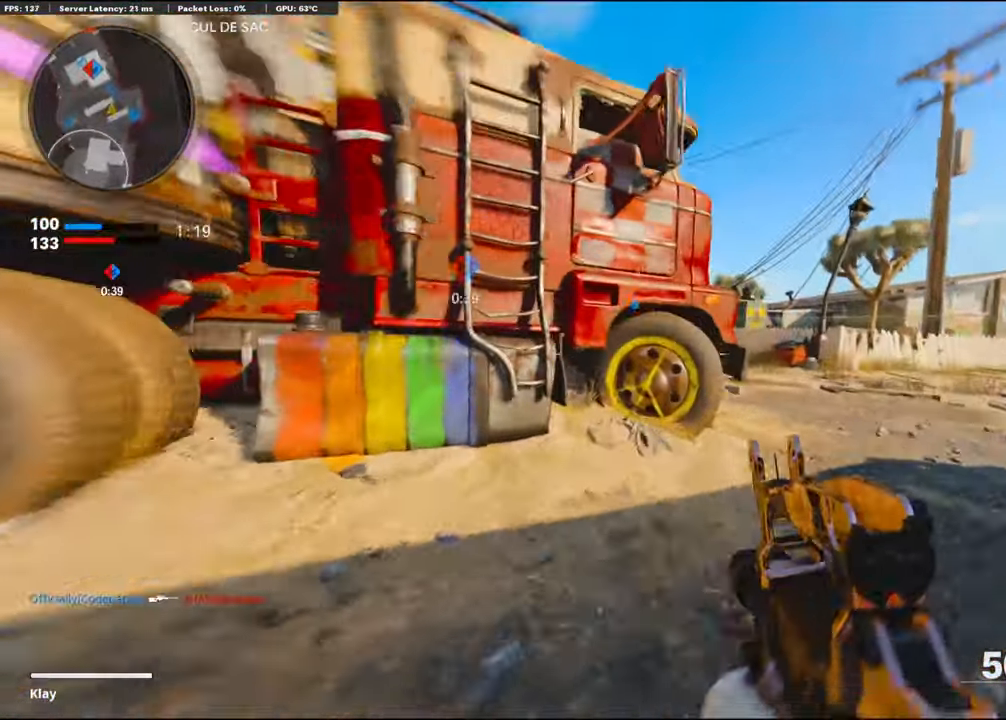
{"buttons": ["R2"], "left_stick": "up", "right_stick": "left", "events": [[66, "R2", "down"]]}
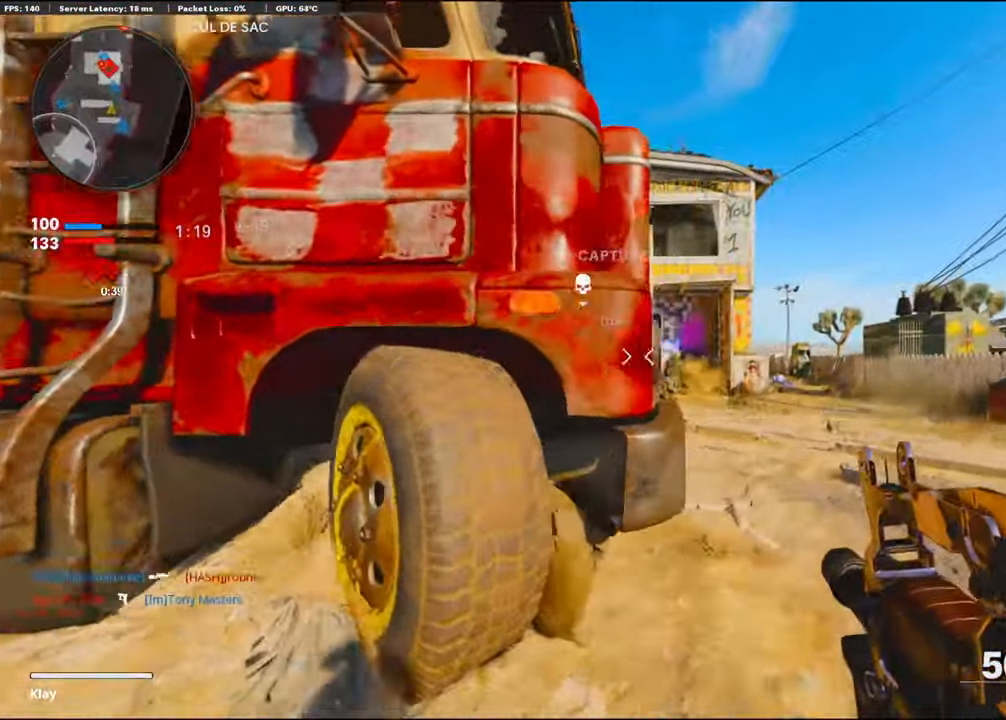
{"buttons": [], "left_stick": "up", "right_stick": "center", "events": [[66, "right_stick", "center"], [183, "R2", "up"]]}
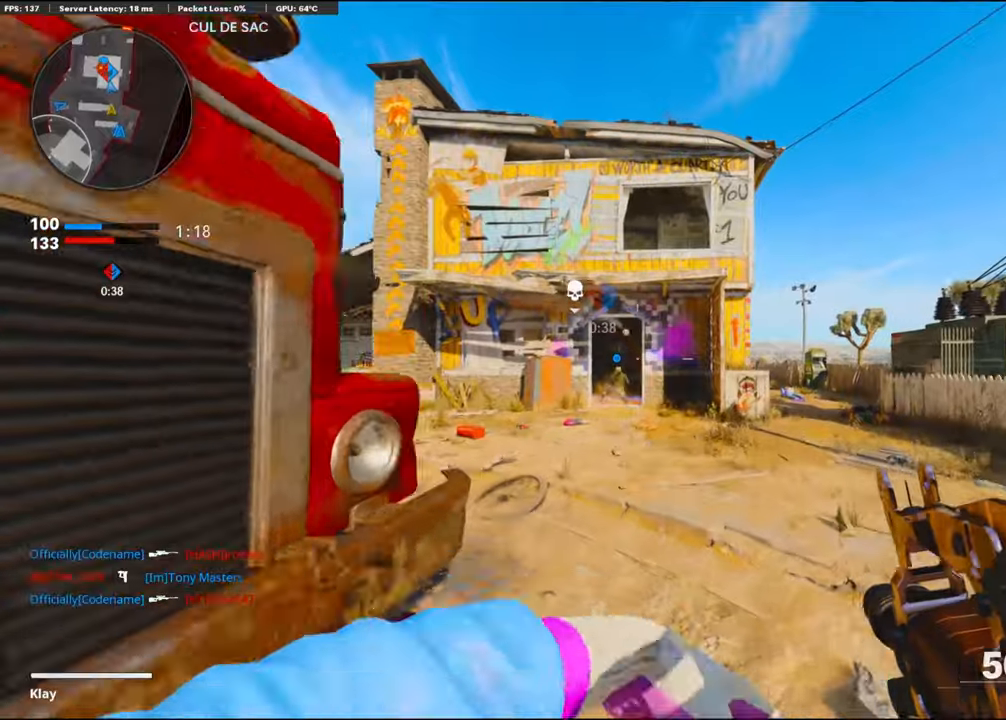
{"buttons": ["L3"], "left_stick": "up", "right_stick": "center", "events": [[400, "L3", "down"]]}
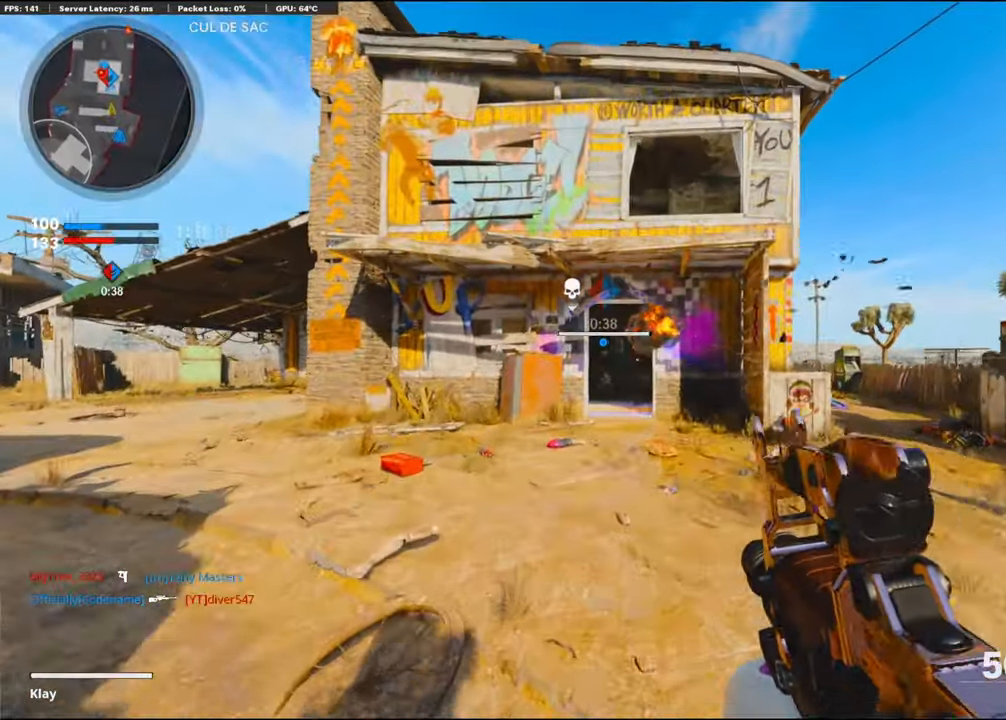
{"buttons": [], "left_stick": "up", "right_stick": "center", "events": [[33, "L3", "up"]]}
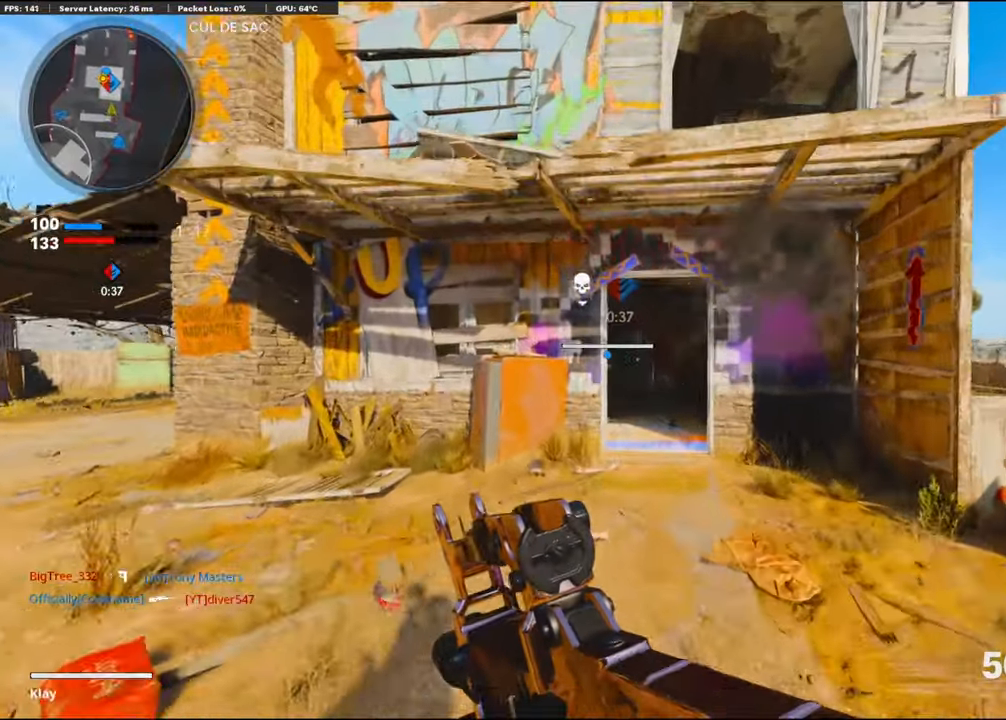
{"buttons": ["L3"], "left_stick": "up", "right_stick": "center", "events": [[50, "R3", "down"], [233, "R3", "up"], [317, "R3", "down"], [383, "L3", "down"], [433, "R3", "up"]]}
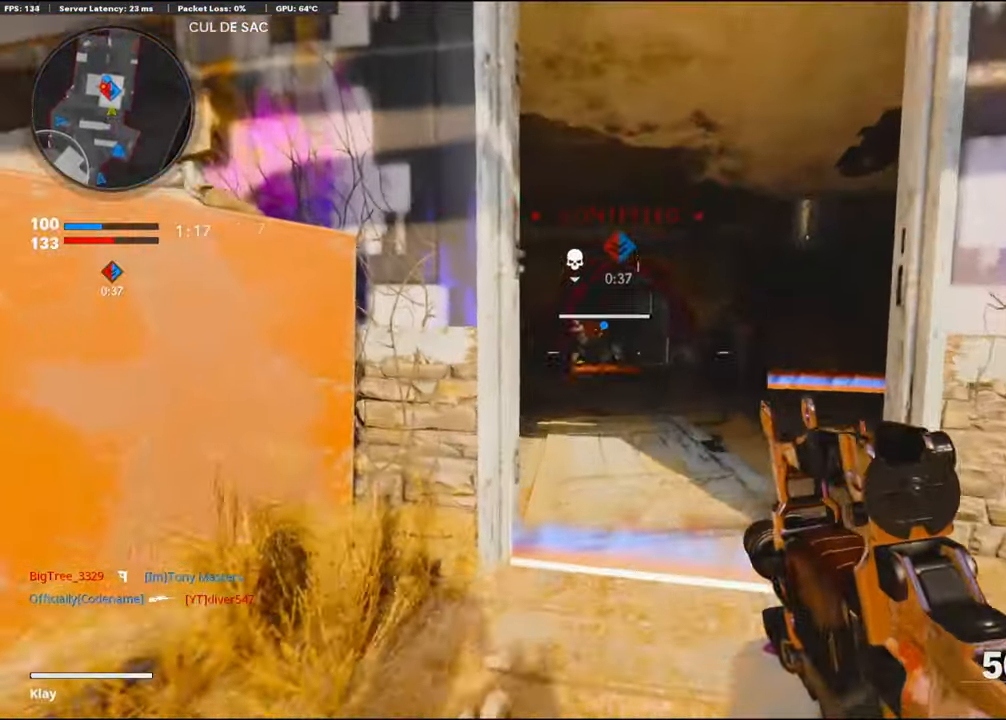
{"buttons": ["L1"], "left_stick": "right", "right_stick": "left", "events": [[117, "L3", "up"], [367, "left_stick", "right"], [367, "right_stick", "left"], [400, "L1", "down"]]}
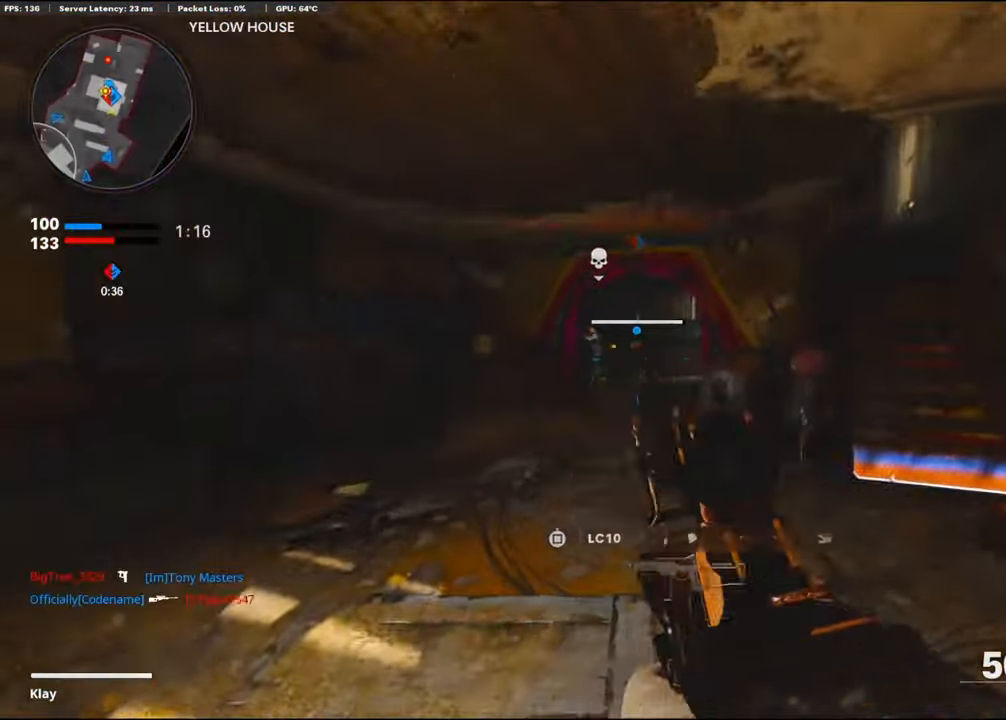
{"buttons": ["L1", "R1"], "left_stick": "right", "right_stick": "center", "events": [[167, "right_stick", "up-left"], [217, "R1", "down"], [417, "right_stick", "center"]]}
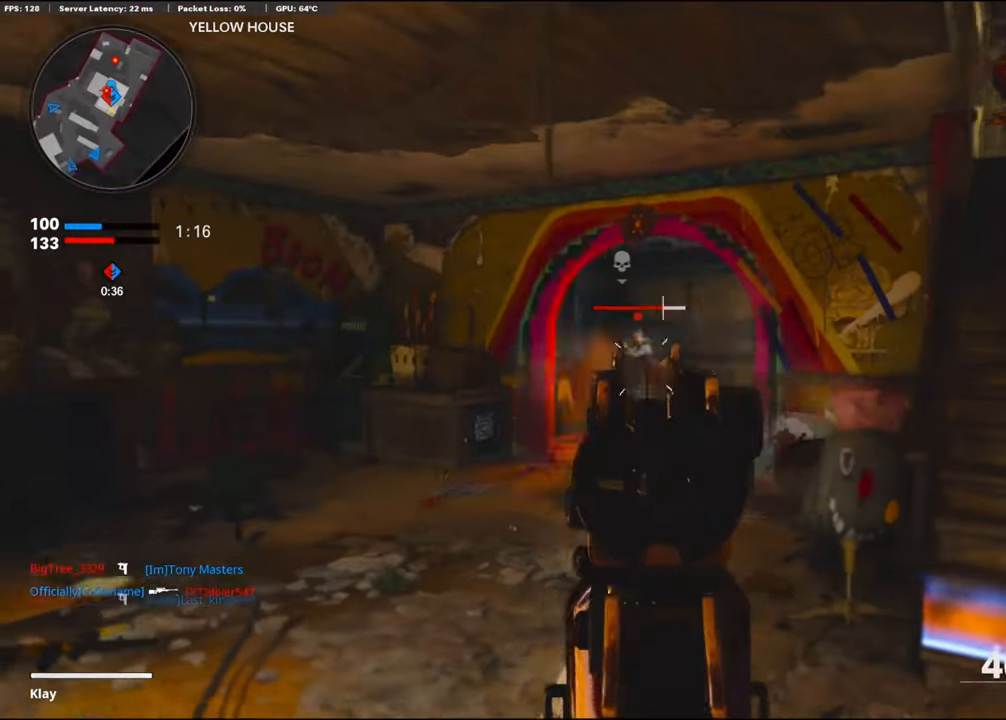
{"buttons": ["L1", "R1"], "left_stick": "up-right", "right_stick": "up", "events": [[17, "left_stick", "up-right"], [183, "right_stick", "left"], [300, "right_stick", "center"], [500, "right_stick", "up"]]}
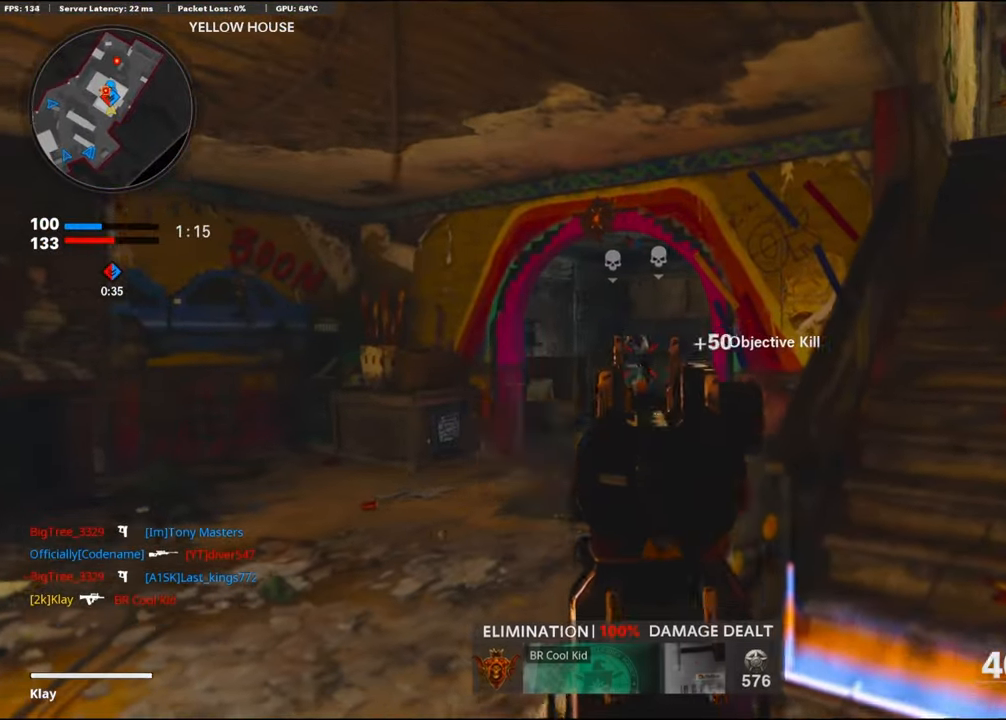
{"buttons": ["L1"], "left_stick": "up-right", "right_stick": "left", "events": [[100, "right_stick", "left"], [183, "R1", "up"], [233, "L1", "up"], [383, "right_stick", "center"], [467, "right_stick", "left"], [500, "L1", "down"]]}
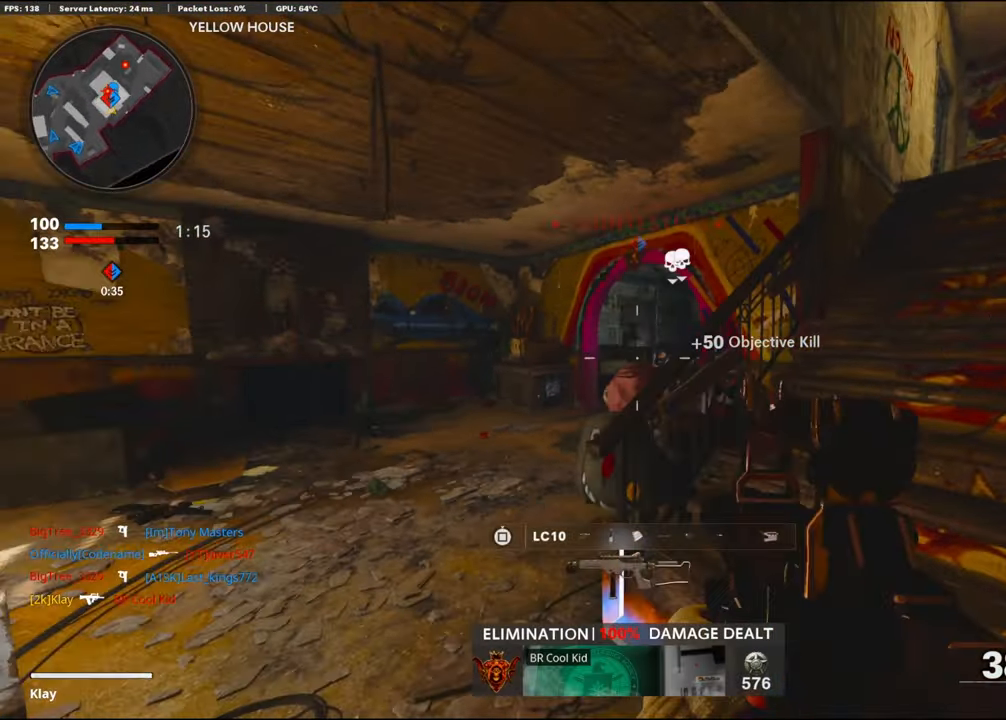
{"buttons": ["L1"], "left_stick": "up-right", "right_stick": "center", "events": [[233, "right_stick", "center"]]}
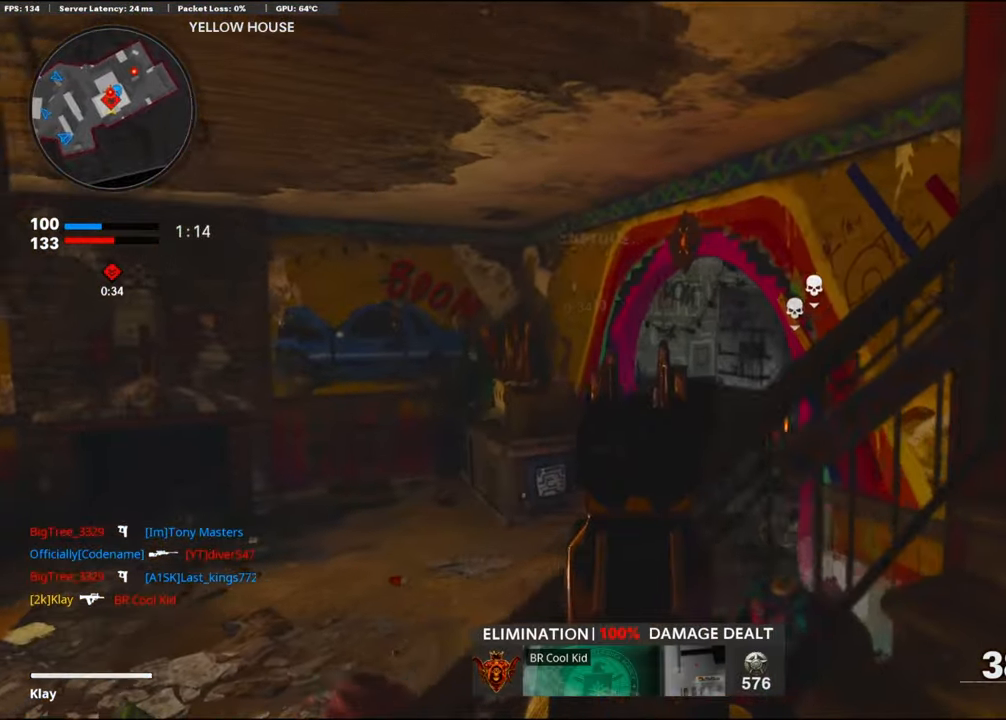
{"buttons": ["L1"], "left_stick": "up", "right_stick": "center", "events": [[17, "R3", "down"], [117, "R3", "up"], [150, "right_stick", "left"], [233, "left_stick", "up"], [400, "right_stick", "center"]]}
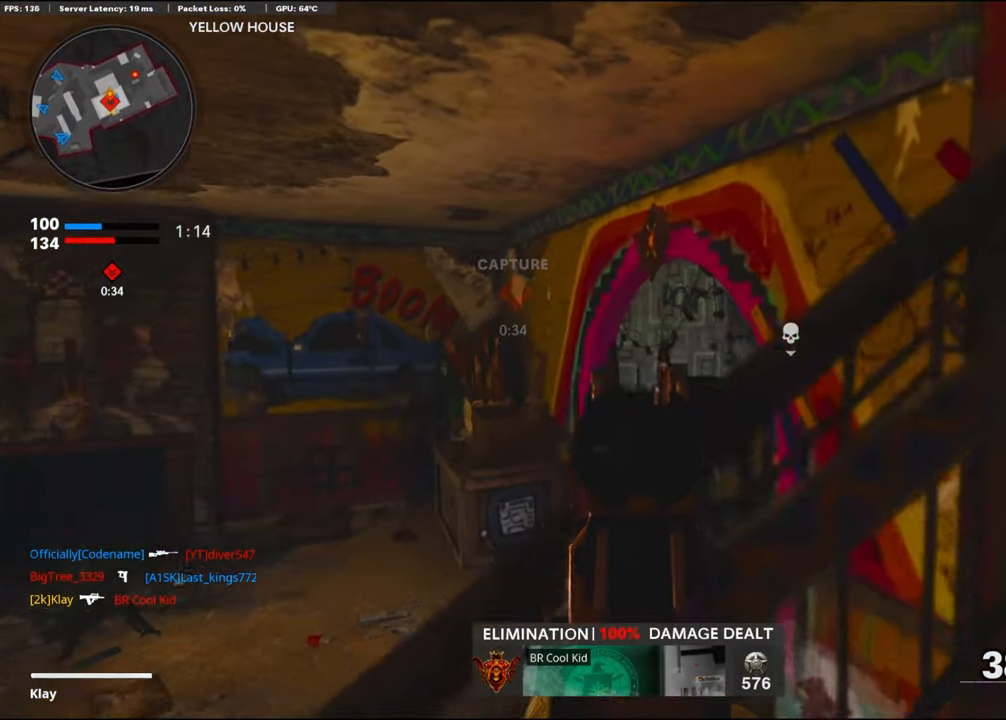
{"buttons": ["L1"], "left_stick": "up-right", "right_stick": "down-left", "events": [[133, "left_stick", "up-right"], [133, "right_stick", "left"], [467, "right_stick", "down-left"]]}
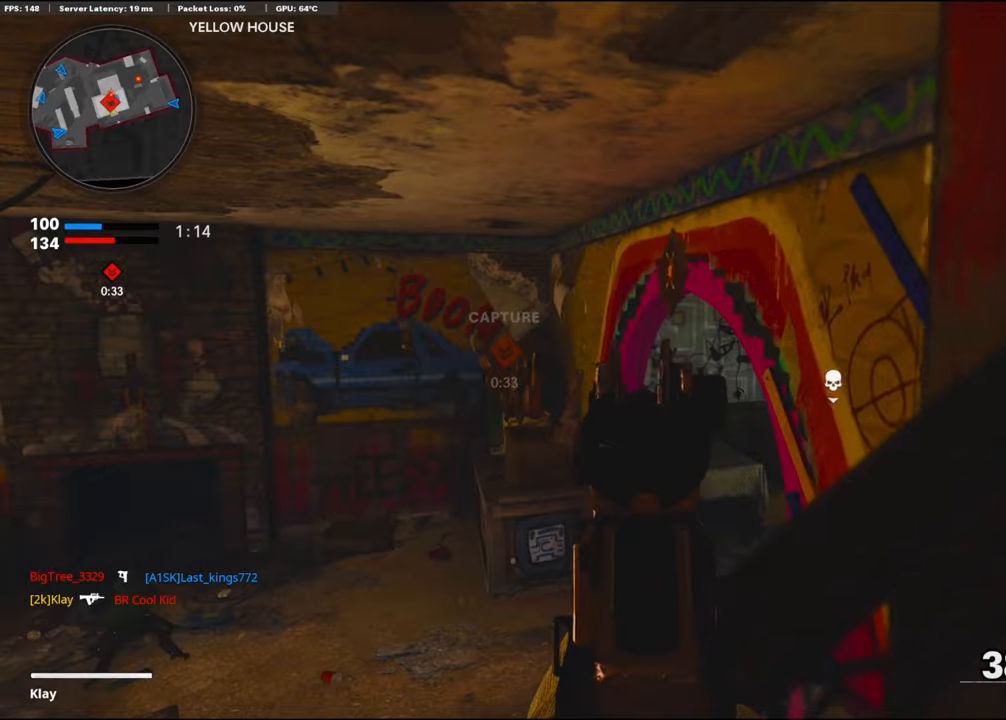
{"buttons": ["L1", "R1"], "left_stick": "center", "right_stick": "center", "events": [[267, "left_stick", "left"], [300, "R1", "down"], [300, "right_stick", "down"], [367, "left_stick", "center"], [500, "right_stick", "center"]]}
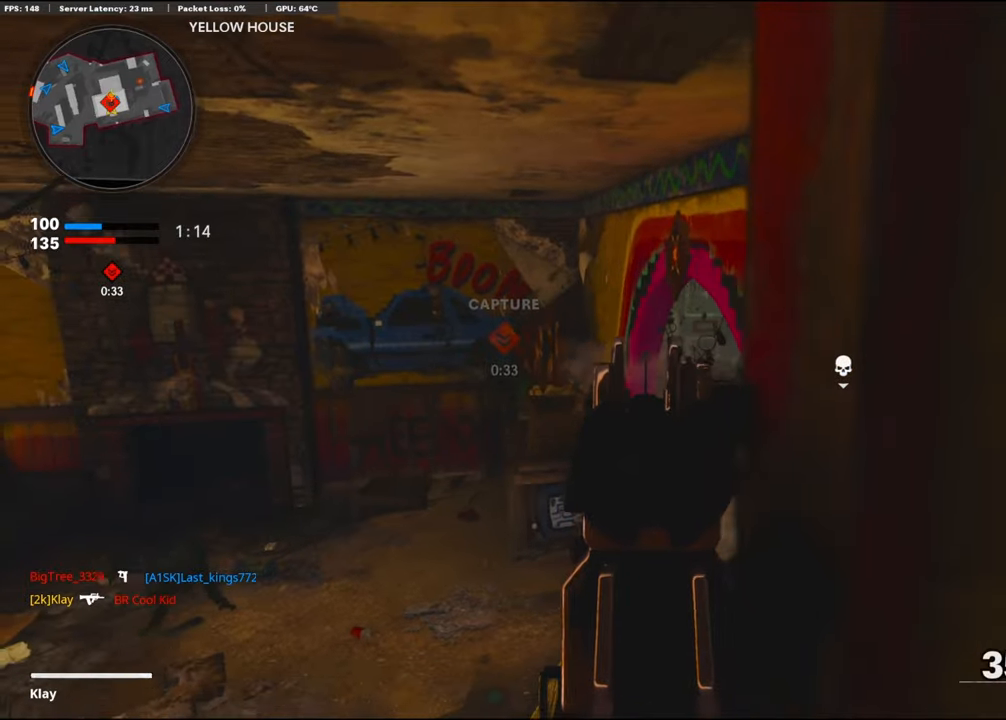
{"buttons": ["L1", "R1"], "left_stick": "center", "right_stick": "center", "events": []}
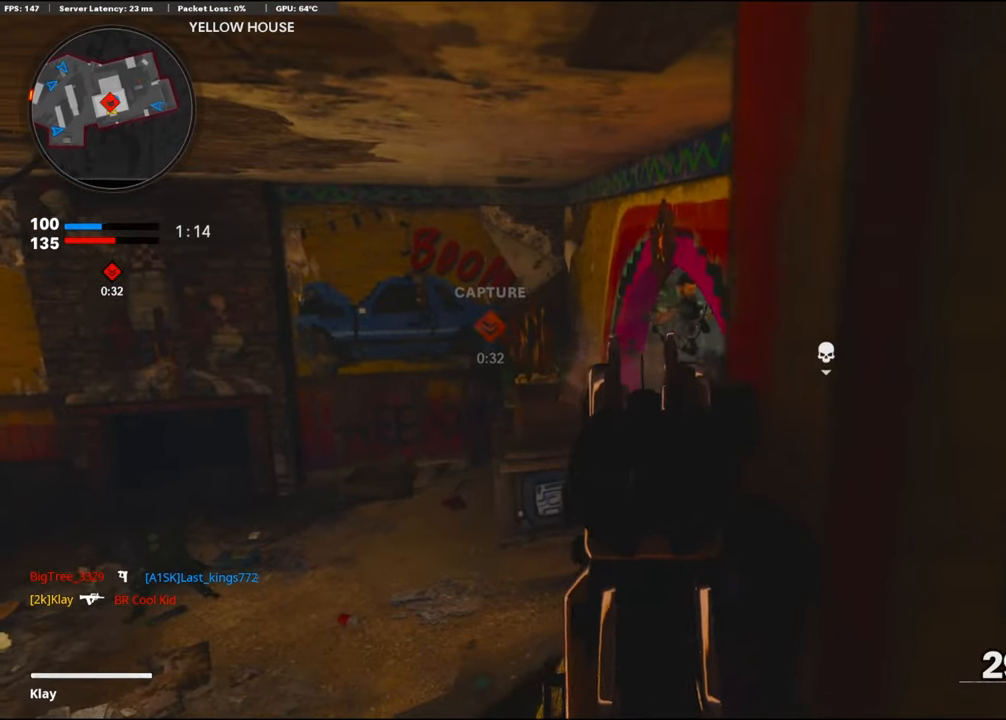
{"buttons": [], "left_stick": "left", "right_stick": "center", "events": [[217, "right_stick", "right"], [234, "left_stick", "left"], [300, "L1", "up"], [350, "right_stick", "center"], [384, "R1", "up"]]}
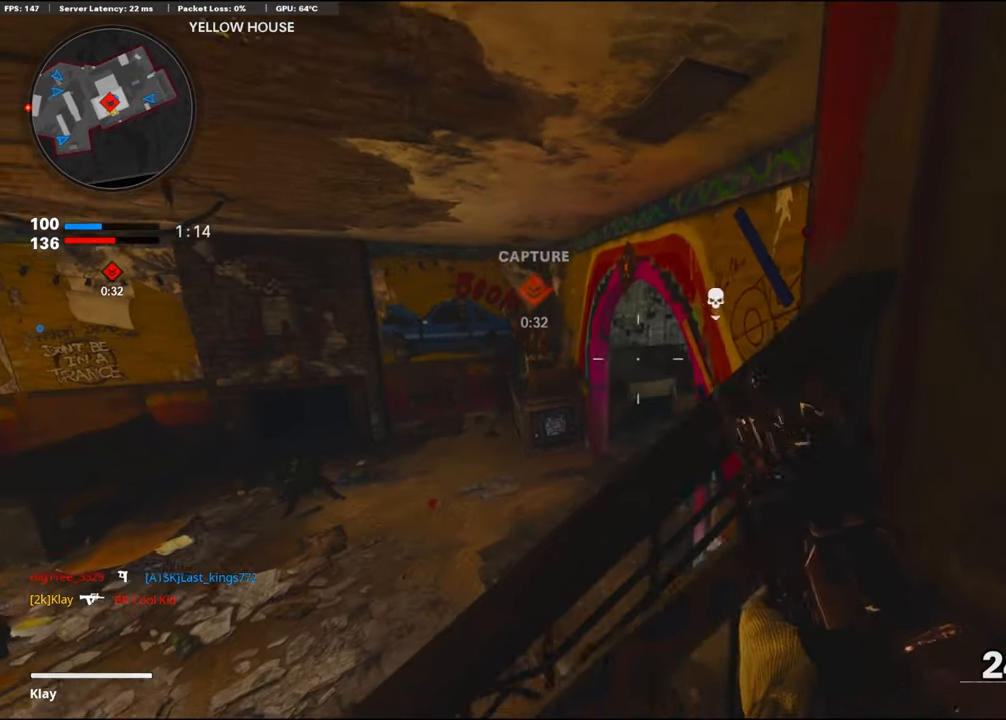
{"buttons": [], "left_stick": "up-left", "right_stick": "center", "events": [[100, "TRIANGLE", "down"], [184, "TRIANGLE", "up"], [317, "right_stick", "left"], [450, "left_stick", "up-left"], [467, "right_stick", "center"]]}
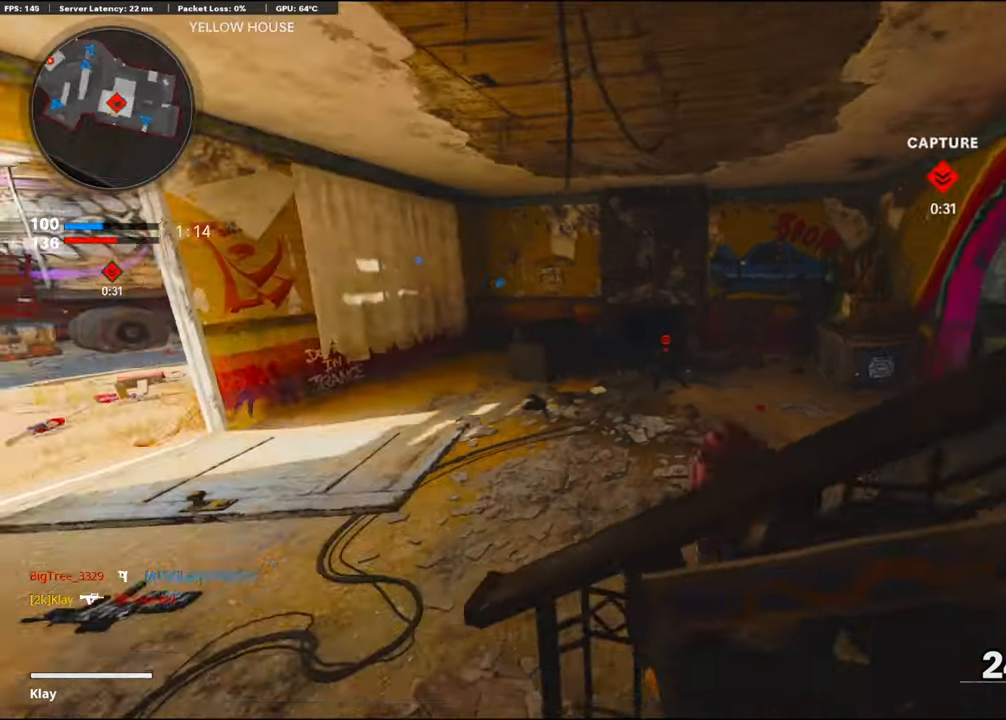
{"buttons": [], "left_stick": "up-left", "right_stick": "right", "events": [[17, "L3", "down"], [67, "right_stick", "right"], [317, "right_stick", "center"], [350, "L3", "up"], [450, "right_stick", "right"]]}